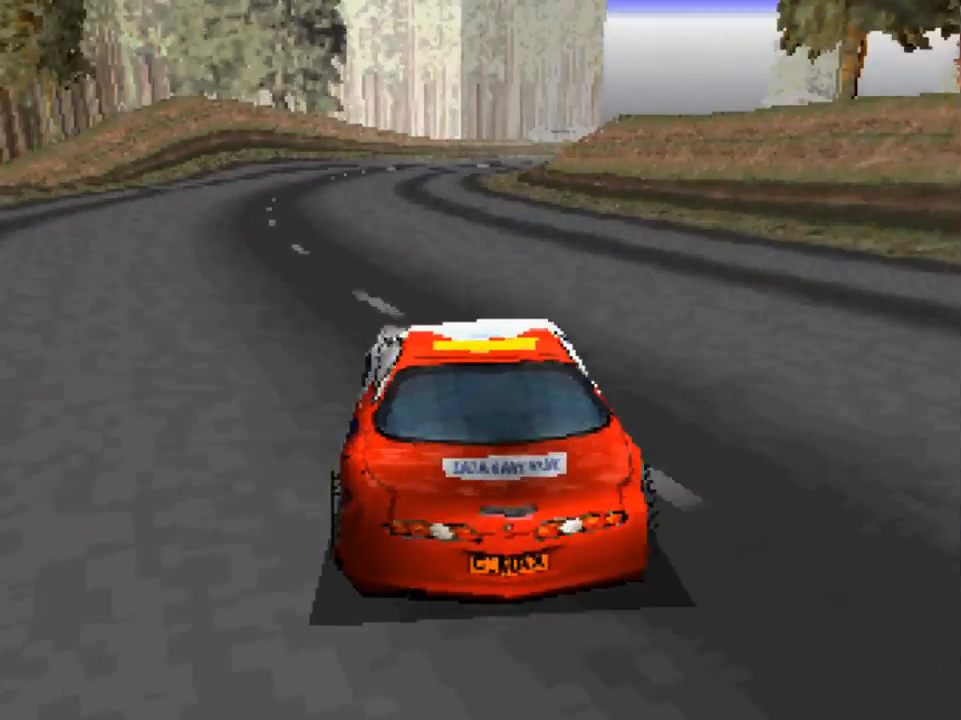
Gameplay with a controller (Xbox layout); each line is a JSON object with the inputs held at the frame after it. "events" lists button and stick changes between this image and that frame as [ms after this image, input, new state], when the widget could be followed in between.
{"buttons": ["A"], "left_stick": "down-right", "right_stick": "center", "events": [[167, "left_stick", "down-right"]]}
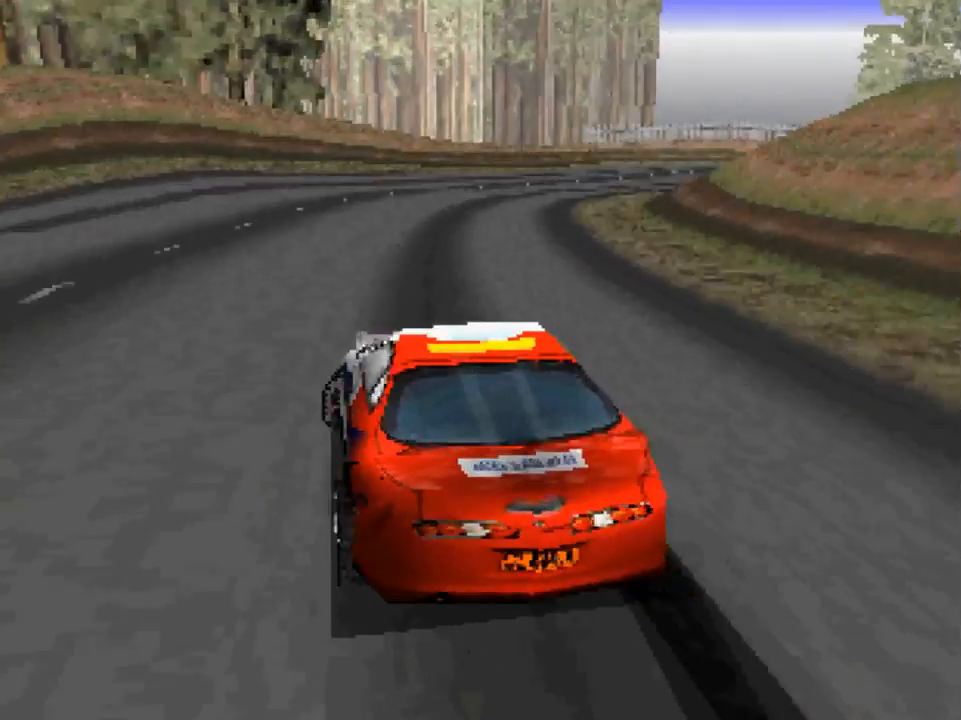
{"buttons": ["A"], "left_stick": "down-right", "right_stick": "center", "events": []}
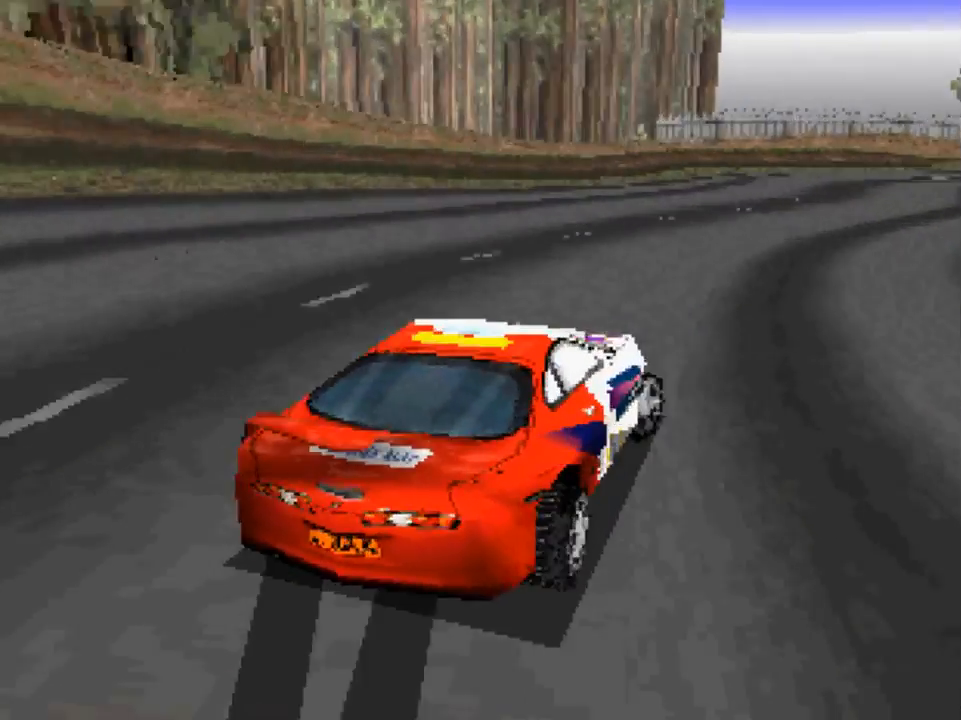
{"buttons": ["X"], "left_stick": "down-right", "right_stick": "center", "events": [[500, "A", "up"], [500, "X", "down"]]}
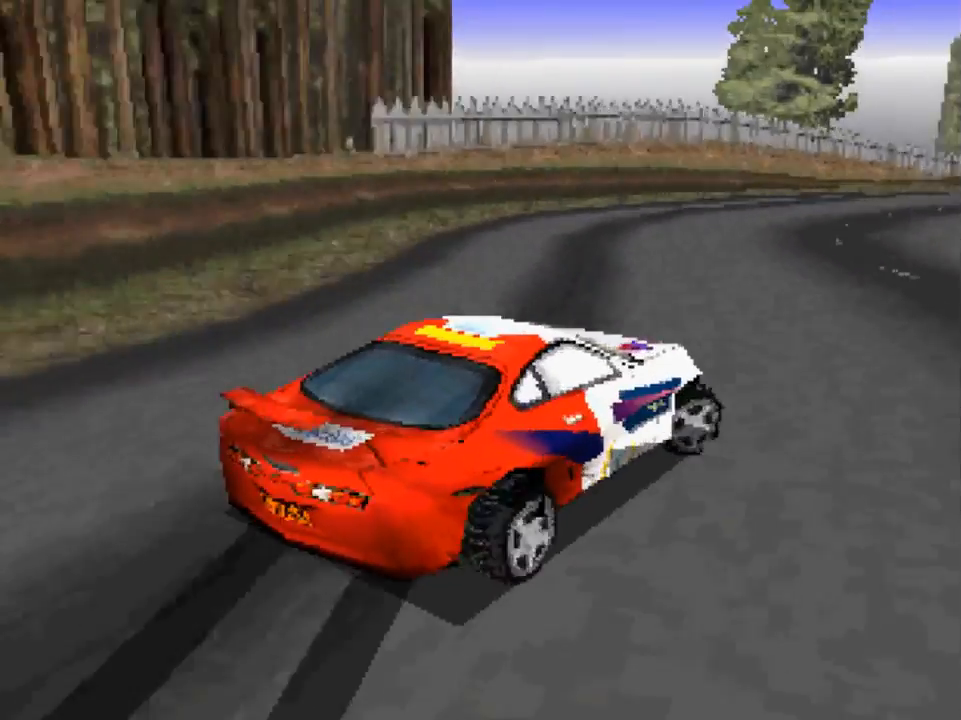
{"buttons": ["A"], "left_stick": "left", "right_stick": "center", "events": [[167, "X", "up"], [267, "A", "down"], [367, "left_stick", "left"]]}
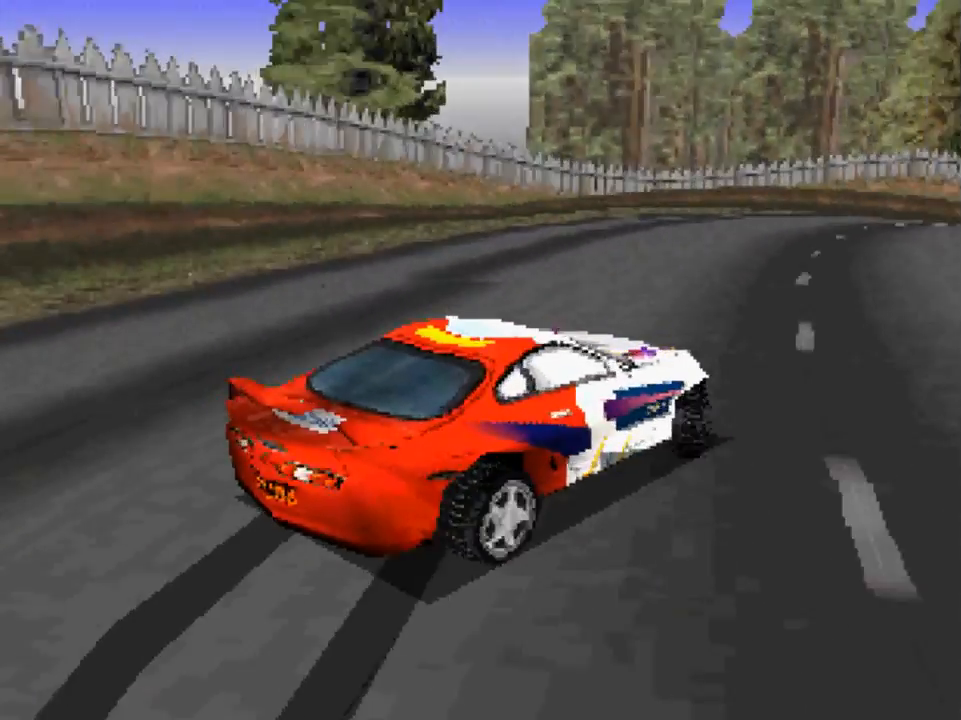
{"buttons": ["A"], "left_stick": "down-right", "right_stick": "center", "events": [[67, "left_stick", "down-right"], [267, "left_stick", "left"], [467, "left_stick", "down-right"]]}
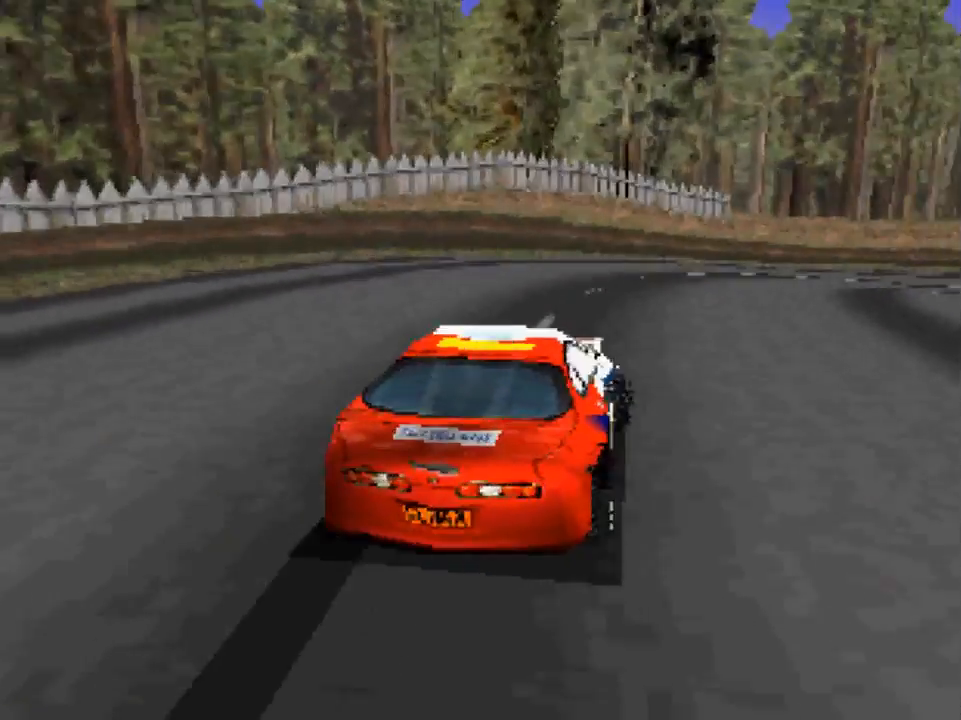
{"buttons": ["X"], "left_stick": "down-right", "right_stick": "center", "events": [[433, "A", "up"], [433, "X", "down"]]}
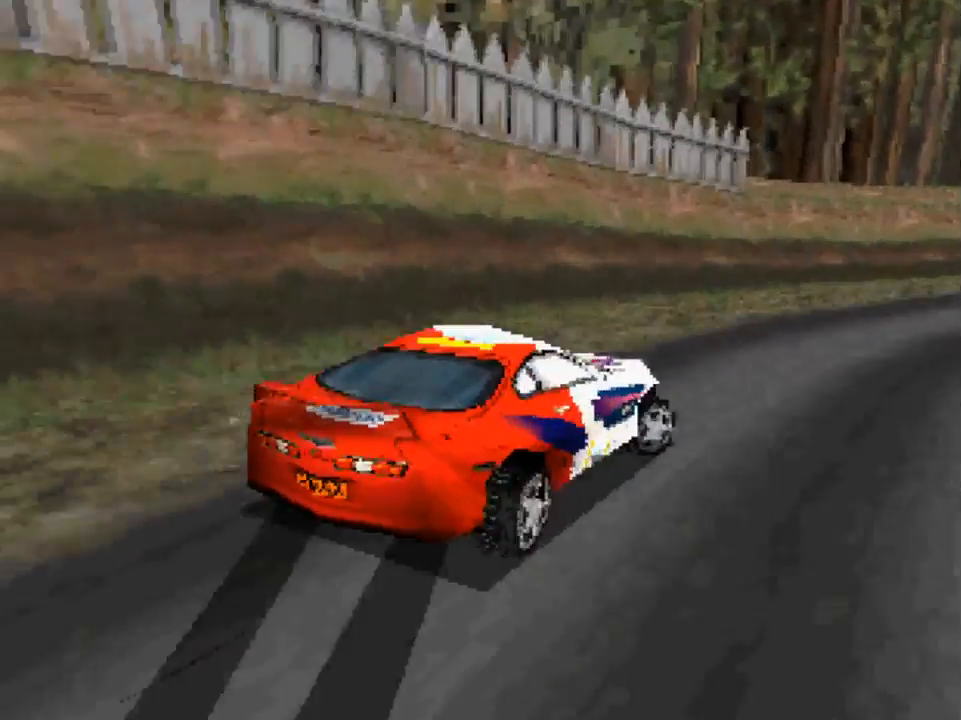
{"buttons": ["A"], "left_stick": "down-right", "right_stick": "center", "events": [[100, "A", "down"], [167, "X", "up"]]}
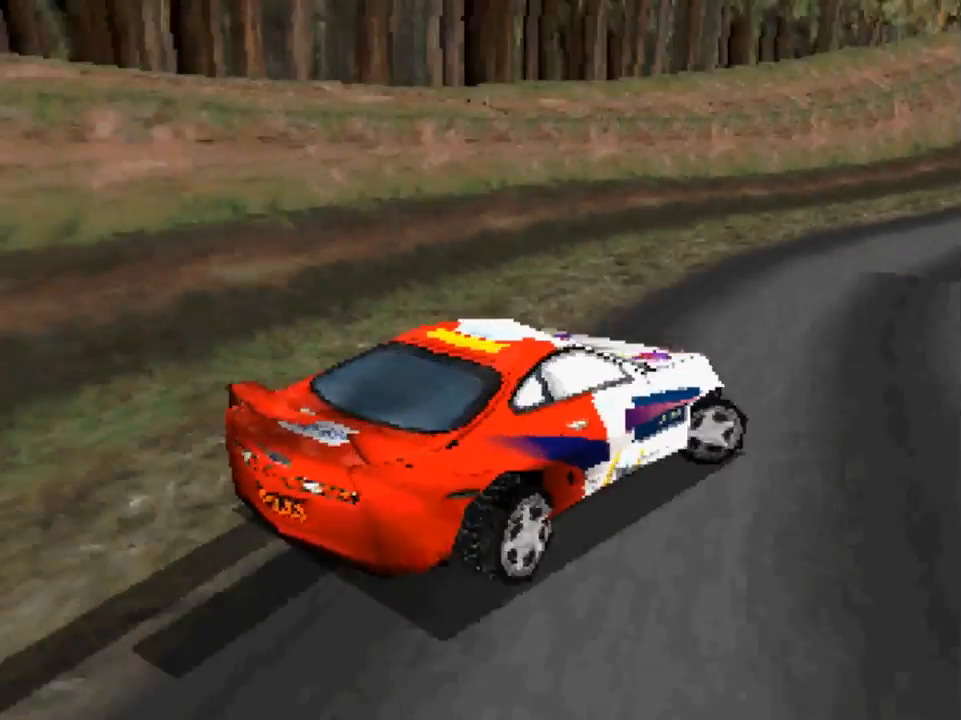
{"buttons": ["A", "Y"], "left_stick": "down-right", "right_stick": "center", "events": [[67, "left_stick", "center"], [333, "left_stick", "left"], [467, "Y", "down"], [467, "left_stick", "down-right"]]}
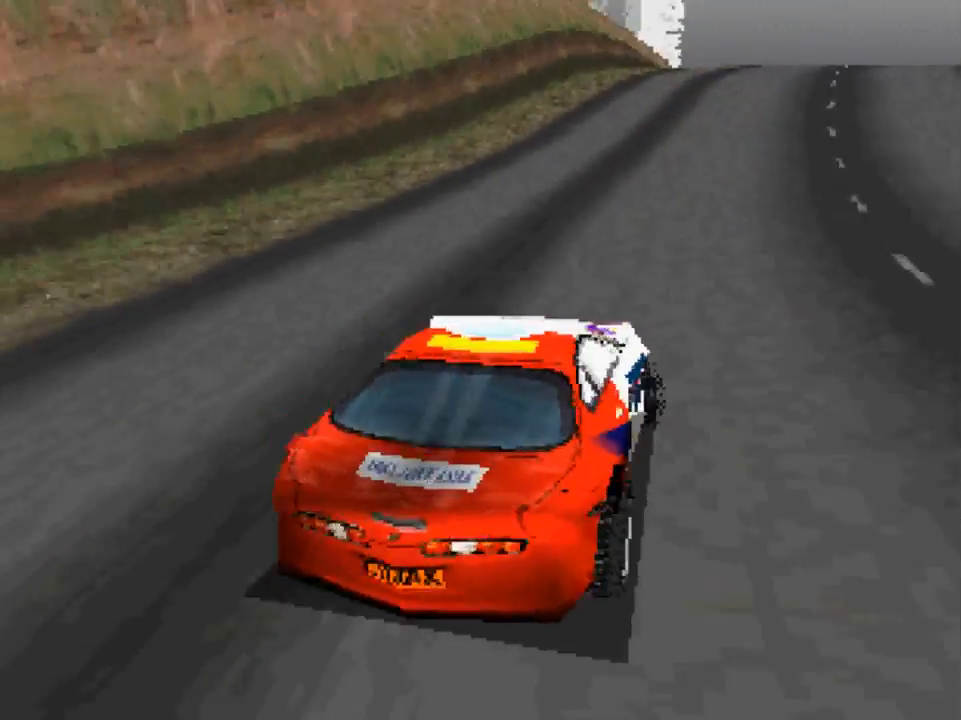
{"buttons": ["A"], "left_stick": "down-right", "right_stick": "center", "events": [[100, "Y", "up"], [333, "left_stick", "down"], [433, "left_stick", "down-right"]]}
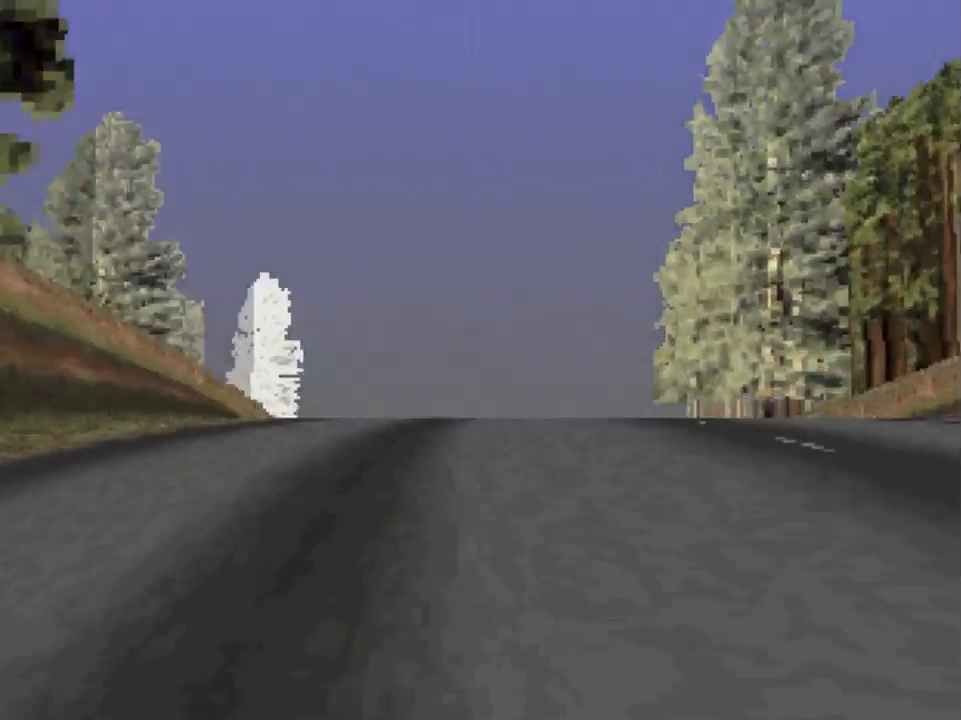
{"buttons": ["A"], "left_stick": "left", "right_stick": "center", "events": [[100, "left_stick", "center"], [167, "left_stick", "left"]]}
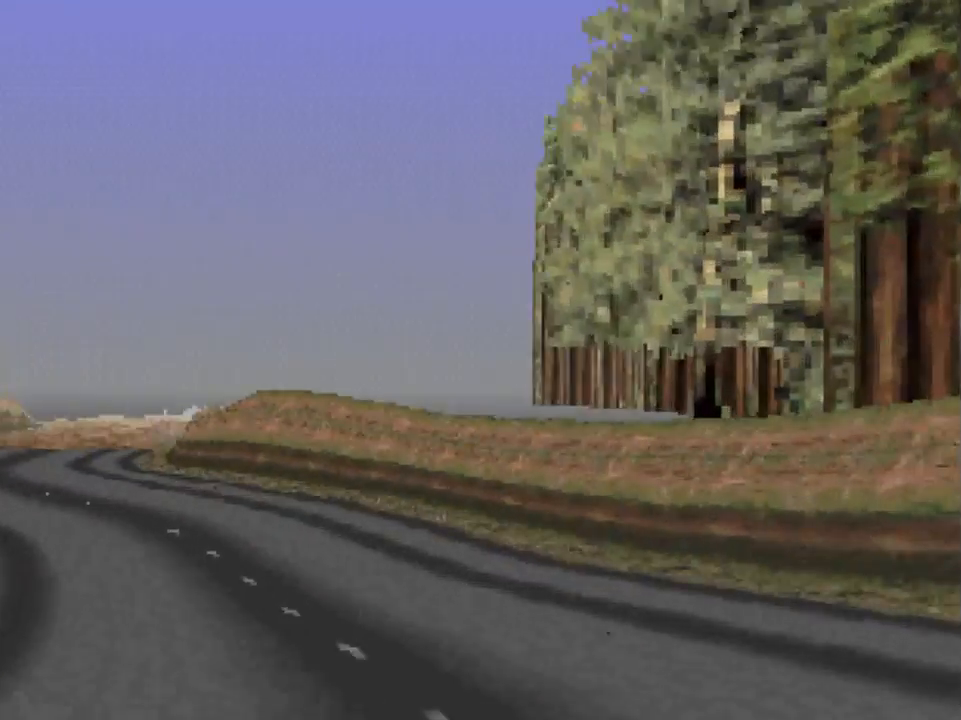
{"buttons": ["X"], "left_stick": "down-left", "right_stick": "center", "events": [[333, "A", "up"], [400, "X", "down"], [433, "left_stick", "down-left"]]}
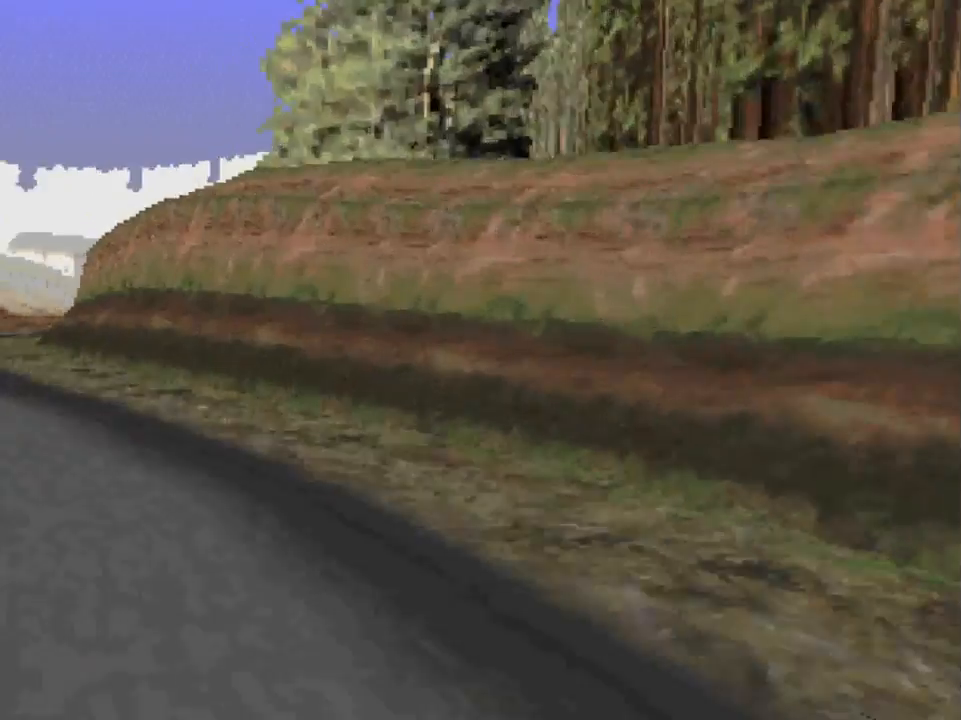
{"buttons": ["A"], "left_stick": "down-right", "right_stick": "center", "events": [[67, "X", "up"], [167, "A", "down"], [400, "left_stick", "down-right"]]}
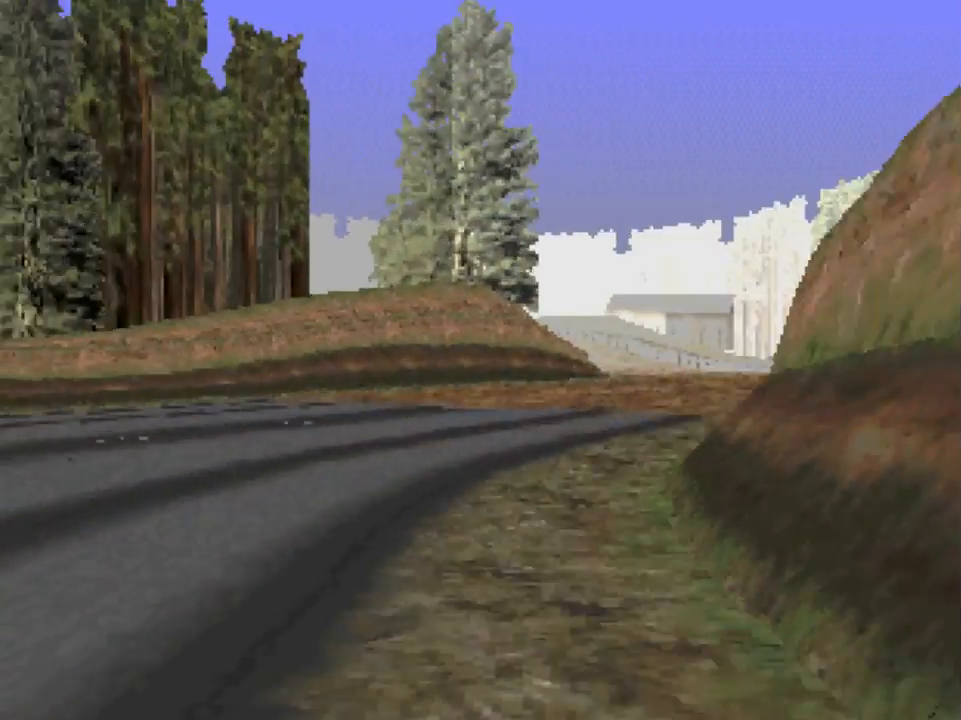
{"buttons": [], "left_stick": "down-right", "right_stick": "center", "events": [[100, "A", "up"], [300, "X", "down"], [433, "X", "up"]]}
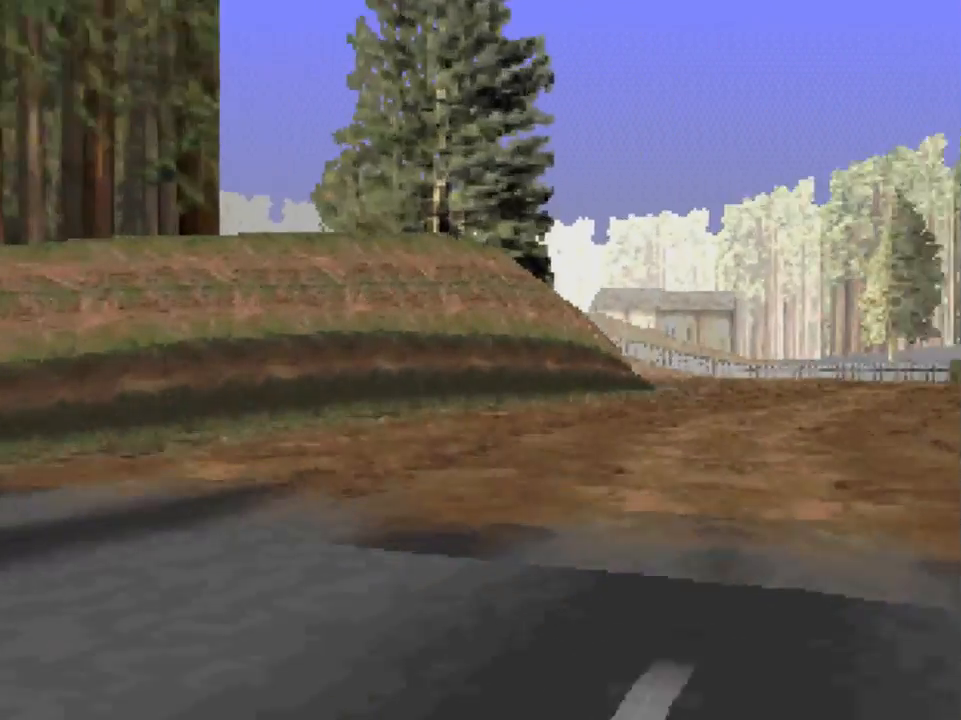
{"buttons": ["A"], "left_stick": "down-left", "right_stick": "center", "events": [[67, "A", "down"], [333, "left_stick", "left"], [467, "left_stick", "down-left"]]}
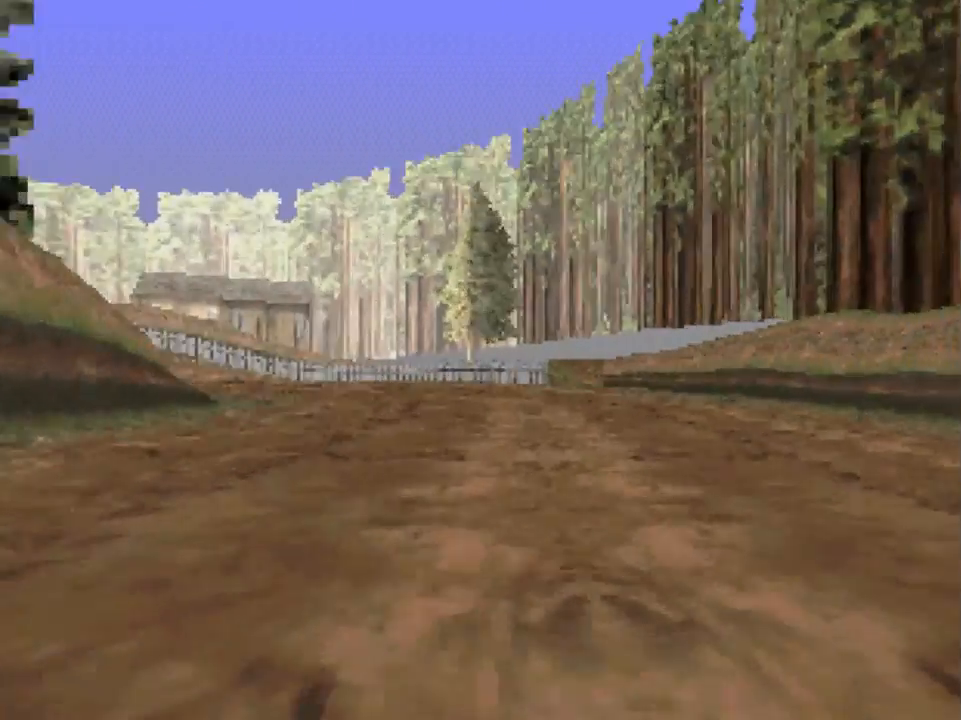
{"buttons": ["A"], "left_stick": "left", "right_stick": "center", "events": [[33, "left_stick", "down"], [117, "left_stick", "center"], [267, "left_stick", "left"]]}
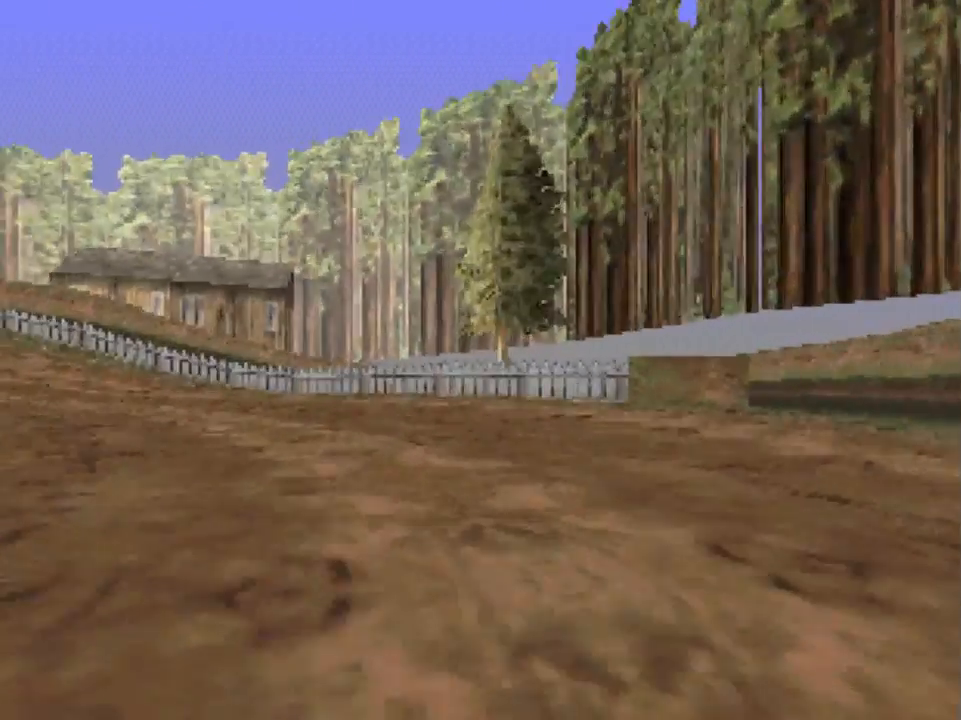
{"buttons": ["A"], "left_stick": "left", "right_stick": "center", "events": [[133, "X", "down"], [167, "A", "up"], [267, "X", "up"], [400, "A", "down"]]}
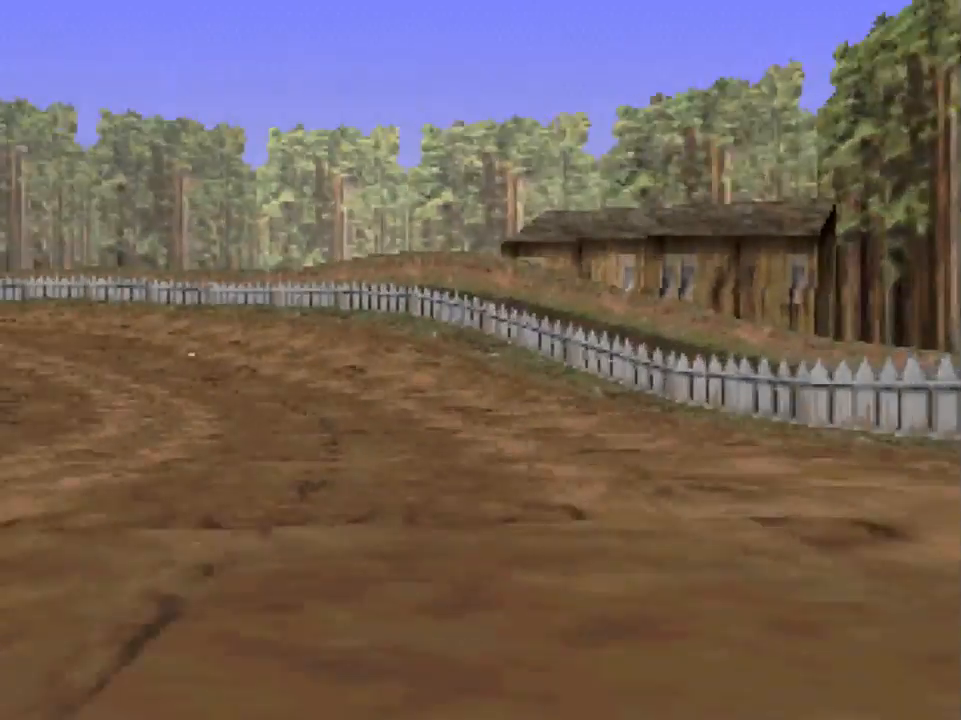
{"buttons": ["A"], "left_stick": "down-right", "right_stick": "center", "events": [[500, "left_stick", "down-right"]]}
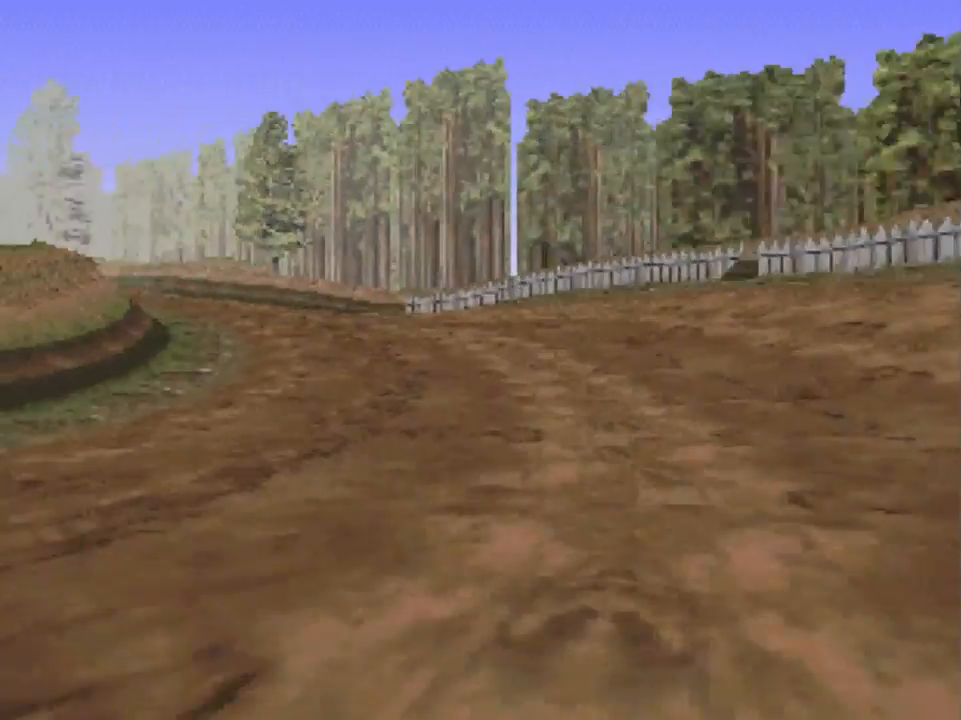
{"buttons": ["A"], "left_stick": "left", "right_stick": "center", "events": [[267, "left_stick", "left"]]}
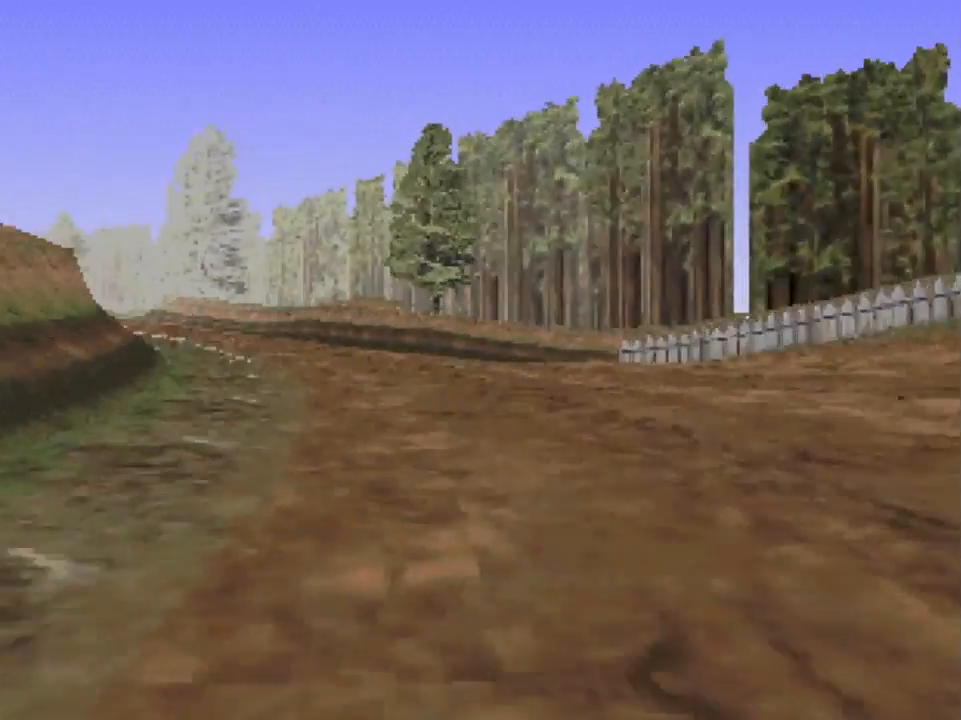
{"buttons": ["A"], "left_stick": "left", "right_stick": "center", "events": [[33, "left_stick", "center"], [100, "left_stick", "left"]]}
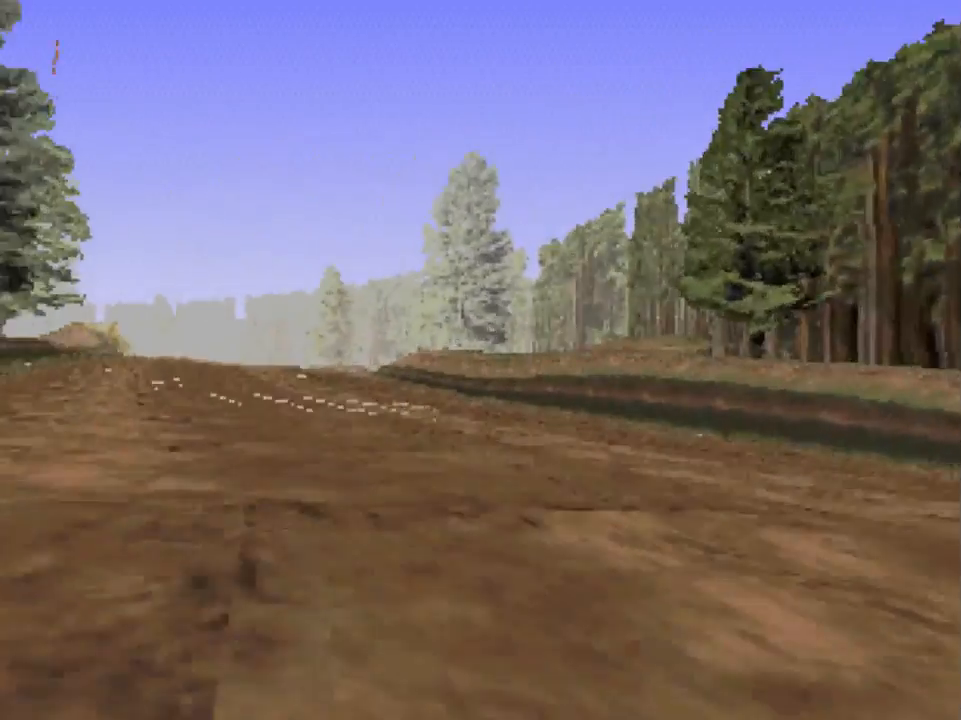
{"buttons": ["A"], "left_stick": "right", "right_stick": "center", "events": [[233, "left_stick", "center"], [300, "left_stick", "right"]]}
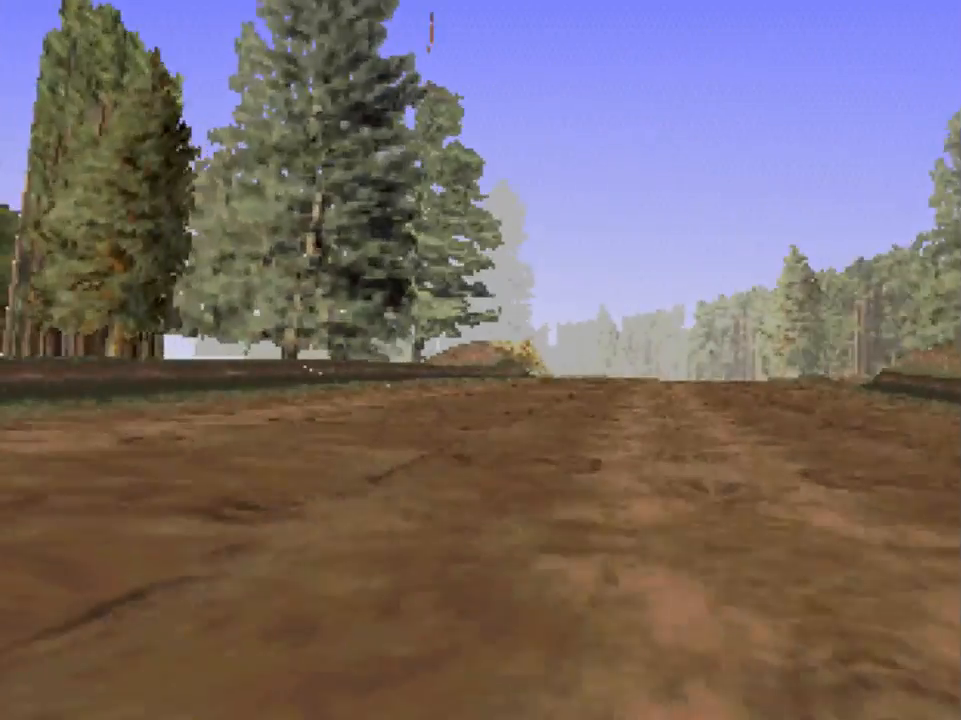
{"buttons": ["A"], "left_stick": "center", "right_stick": "center", "events": [[283, "left_stick", "center"]]}
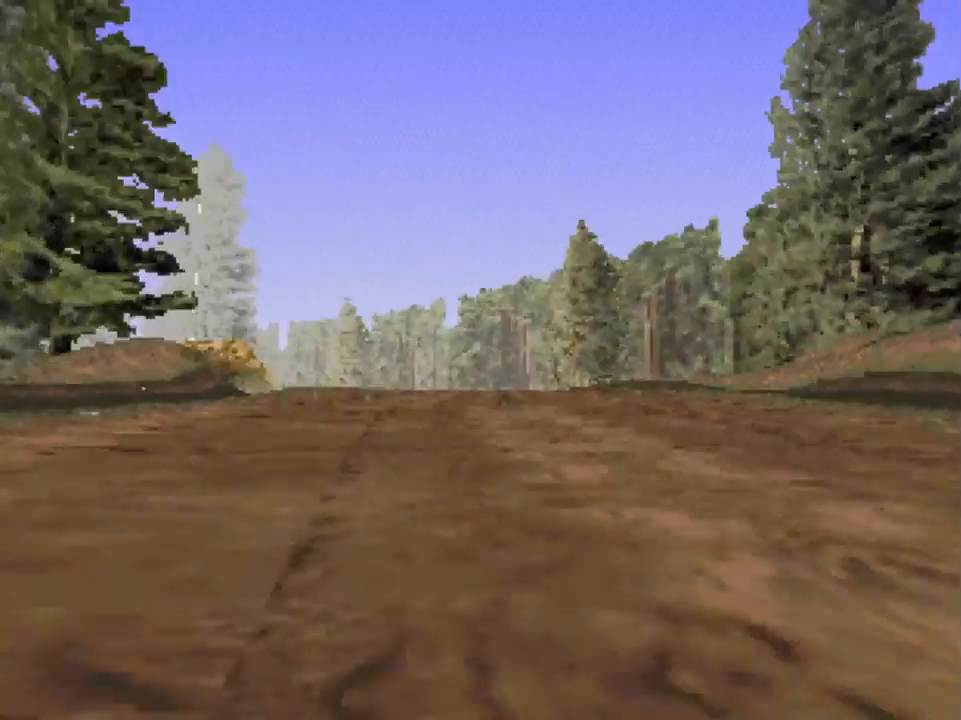
{"buttons": ["A"], "left_stick": "center", "right_stick": "center", "events": [[200, "left_stick", "up-left"], [433, "left_stick", "center"]]}
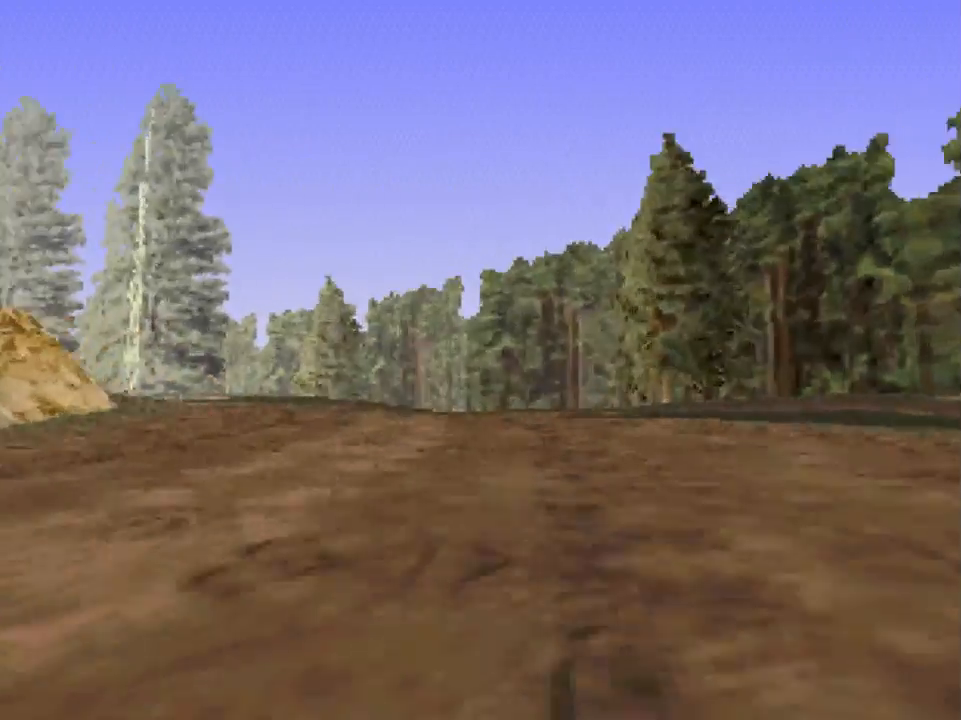
{"buttons": [], "left_stick": "left", "right_stick": "center", "events": [[33, "left_stick", "left"], [167, "left_stick", "center"], [233, "left_stick", "left"], [500, "A", "up"]]}
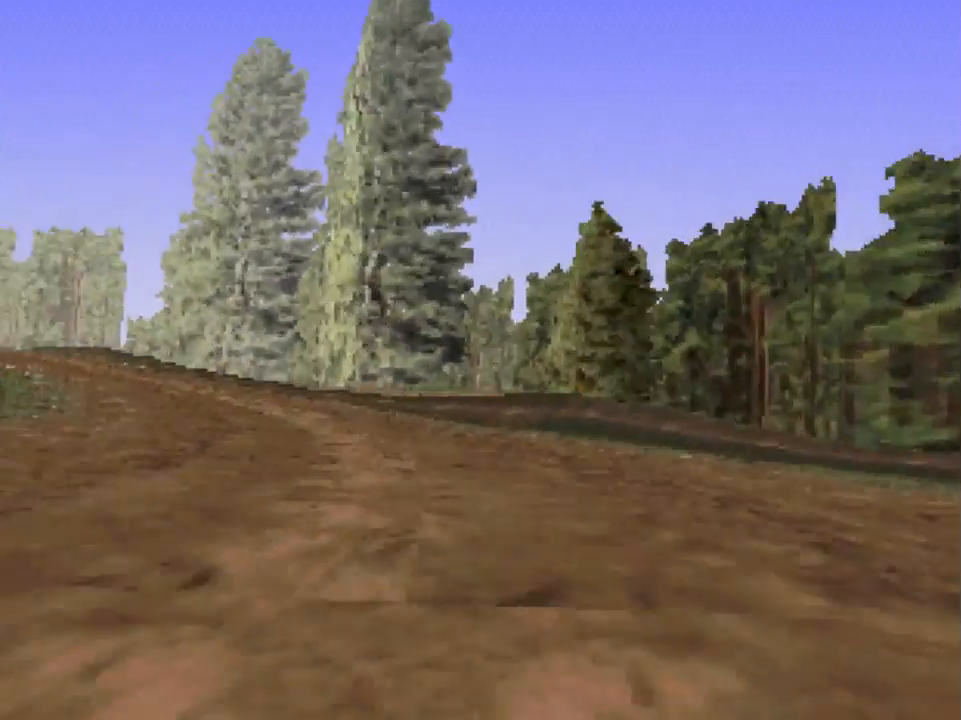
{"buttons": ["A"], "left_stick": "center", "right_stick": "center", "events": [[33, "X", "down"], [133, "X", "up"], [267, "A", "down"], [433, "left_stick", "center"]]}
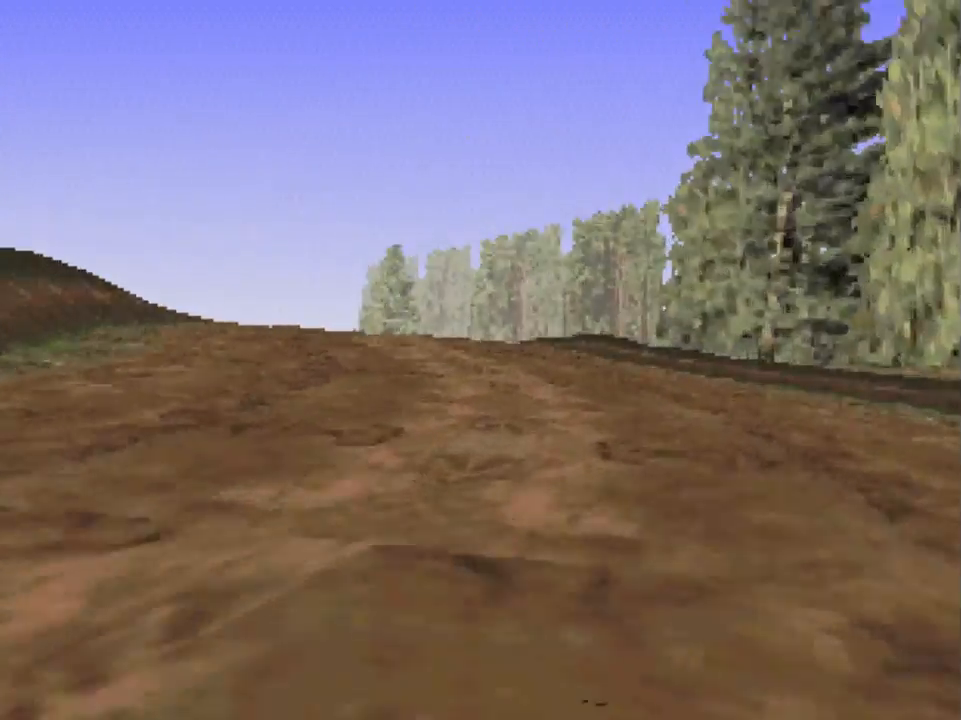
{"buttons": ["A"], "left_stick": "right", "right_stick": "center", "events": [[133, "left_stick", "left"], [333, "left_stick", "right"]]}
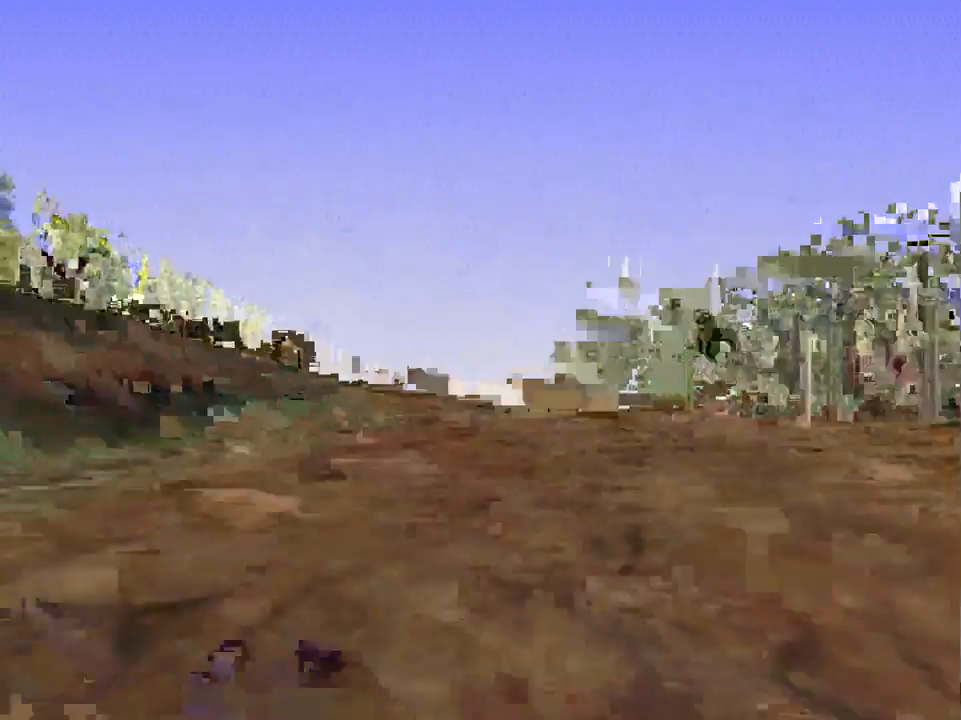
{"buttons": ["A"], "left_stick": "left", "right_stick": "center", "events": [[333, "left_stick", "center"], [400, "left_stick", "left"]]}
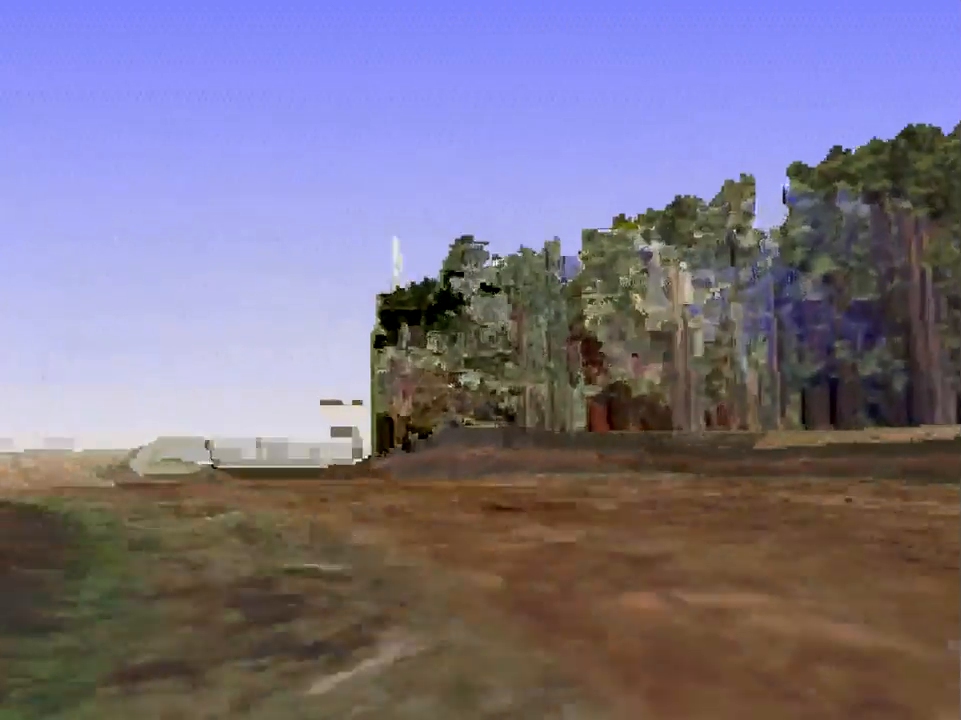
{"buttons": ["A"], "left_stick": "left", "right_stick": "center", "events": []}
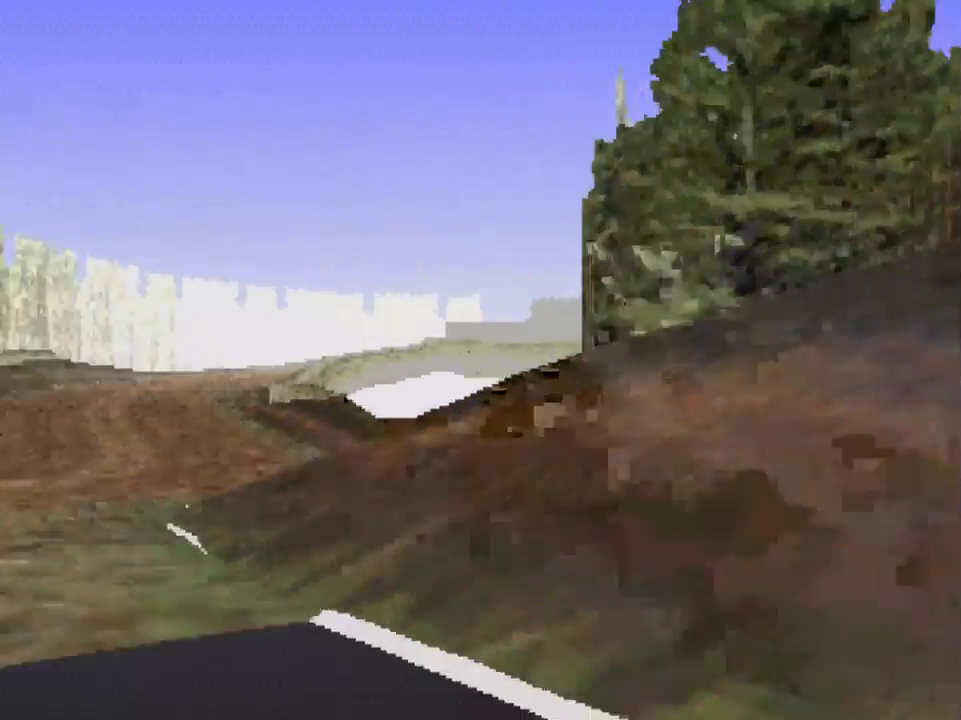
{"buttons": ["A"], "left_stick": "down-right", "right_stick": "center", "events": [[300, "left_stick", "down-right"]]}
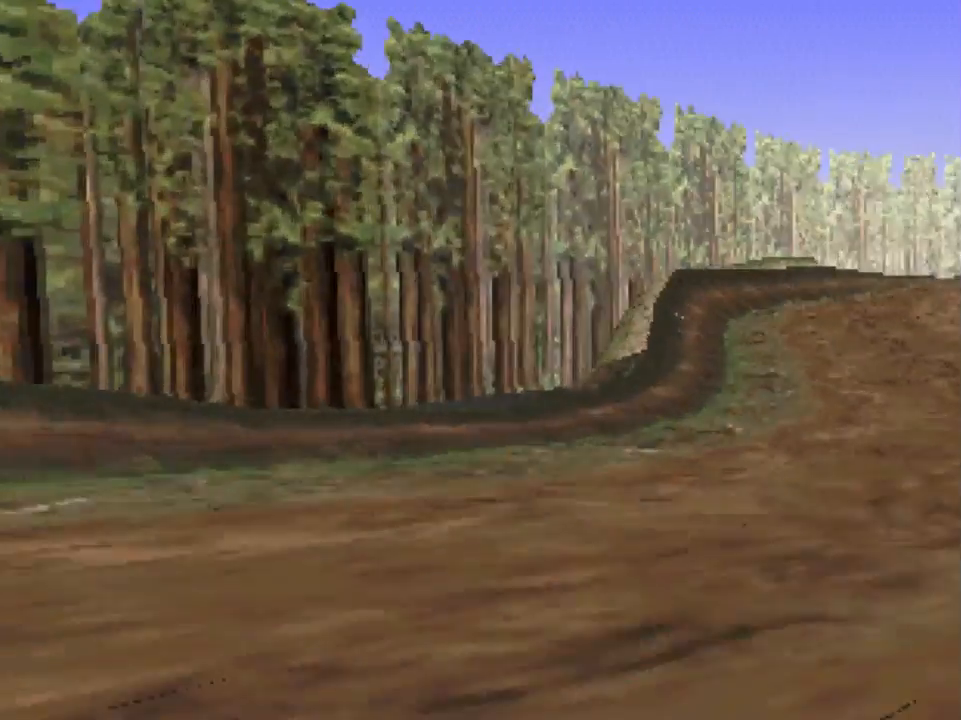
{"buttons": ["A"], "left_stick": "left", "right_stick": "center", "events": [[500, "left_stick", "left"]]}